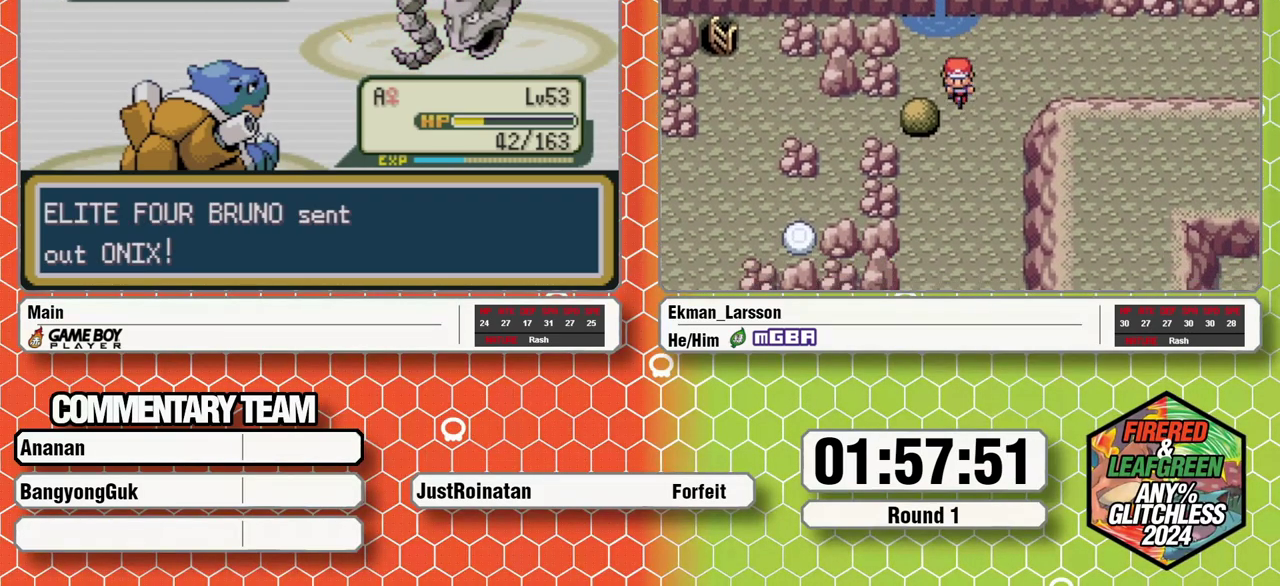
Gameplay with a controller (Nintendo layout); each line is a JSON object with the inputs held at the frame after it. "events" lists button and stick changes between this image and that frame as [ms after this image, input, new state], when the widget could be followed in between. Not read: DPAD_DOWN L3 R3 START.
{"buttons": ["A", "L1"], "events": [[167, "L1", "down"], [200, "A", "down"], [267, "A", "up"], [333, "A", "down"], [383, "A", "up"], [450, "L1", "up"], [467, "A", "down"], [500, "L1", "down"]]}
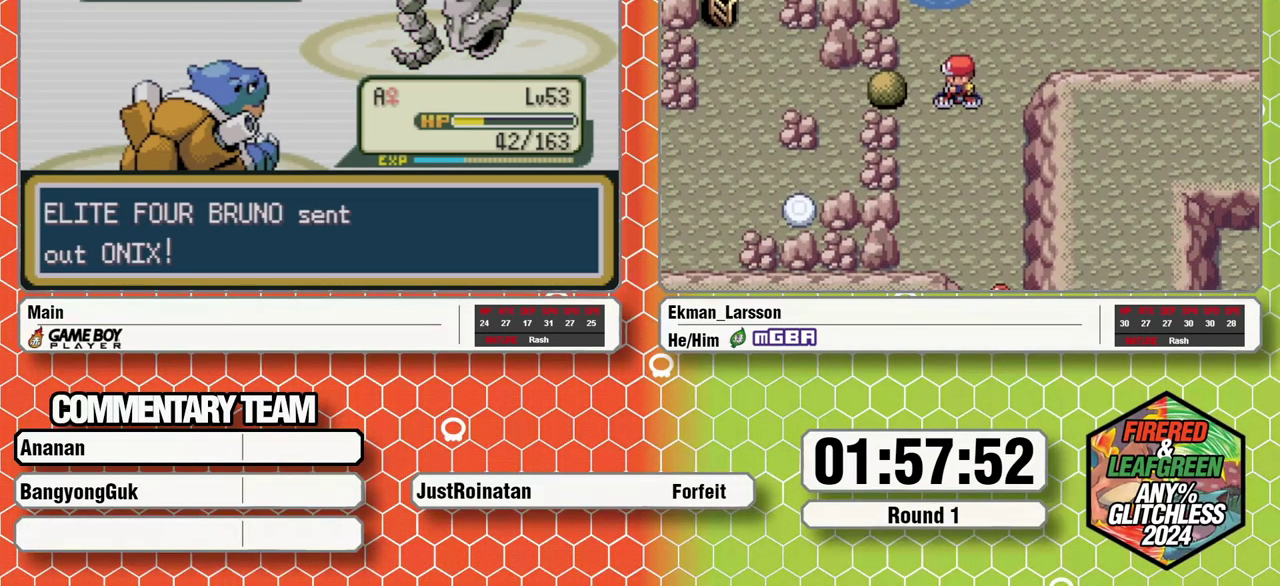
{"buttons": ["A", "L1"], "events": [[17, "A", "up"], [50, "L1", "up"], [217, "A", "down"], [233, "L1", "down"], [267, "A", "up"], [317, "L1", "up"], [367, "A", "down"], [367, "L1", "down"], [417, "A", "up"], [417, "L1", "up"], [483, "A", "down"], [483, "L1", "down"]]}
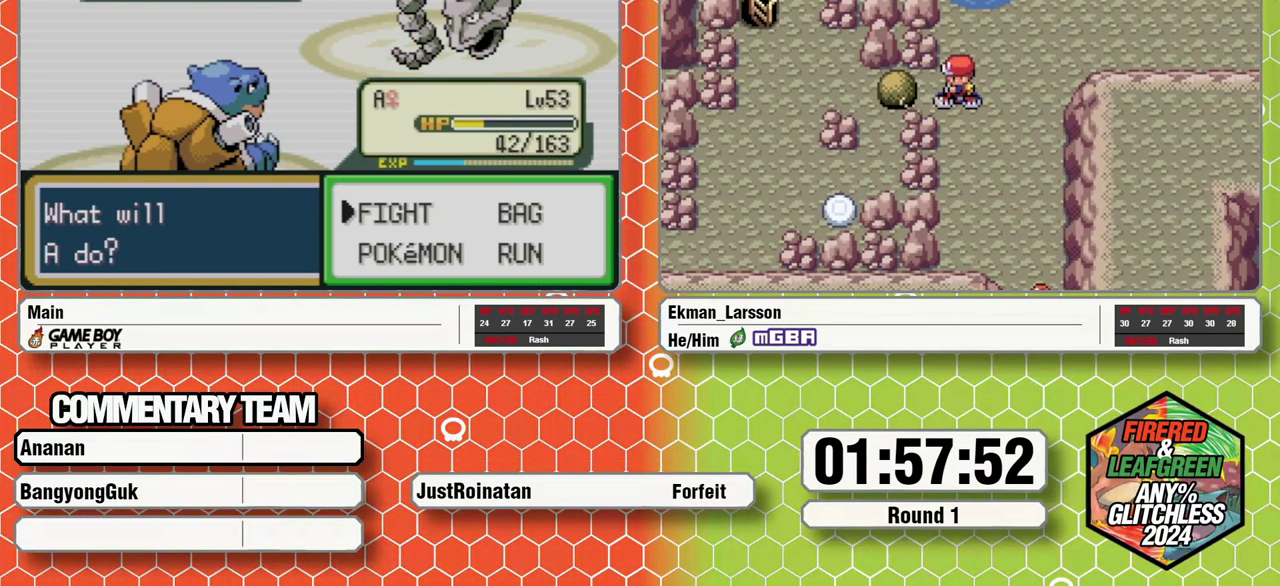
{"buttons": ["A"], "events": [[50, "A", "up"], [67, "L1", "up"], [117, "A", "down"], [117, "L1", "down"], [183, "A", "up"], [250, "A", "down"], [317, "A", "up"], [367, "A", "down"], [433, "A", "up"], [433, "L1", "up"], [500, "A", "down"]]}
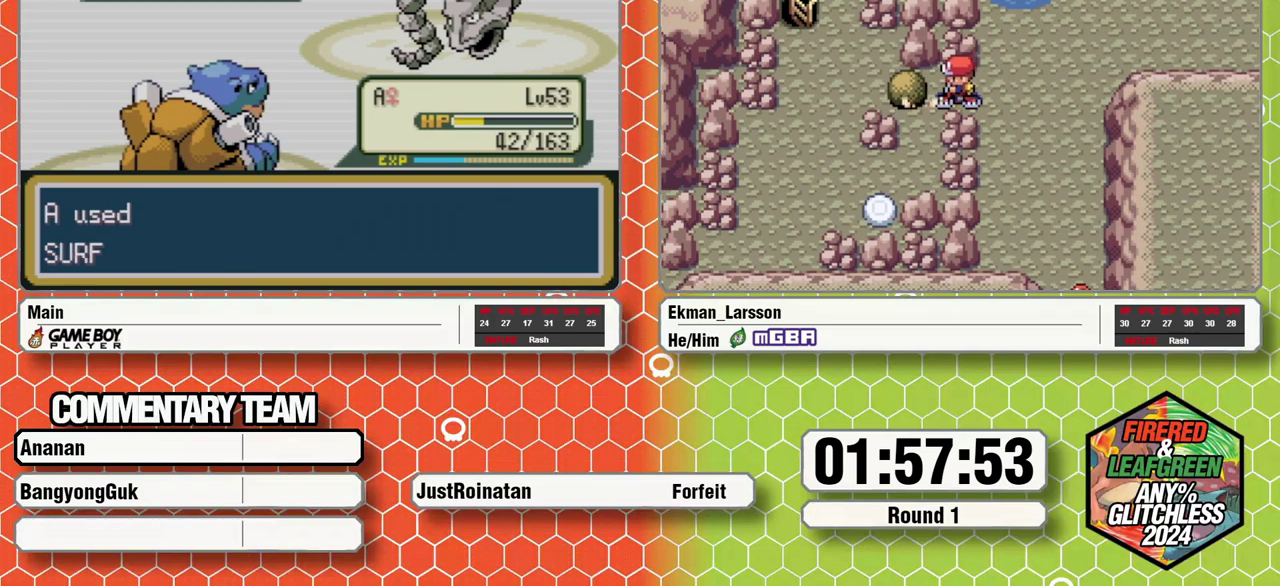
{"buttons": [], "events": [[83, "A", "up"]]}
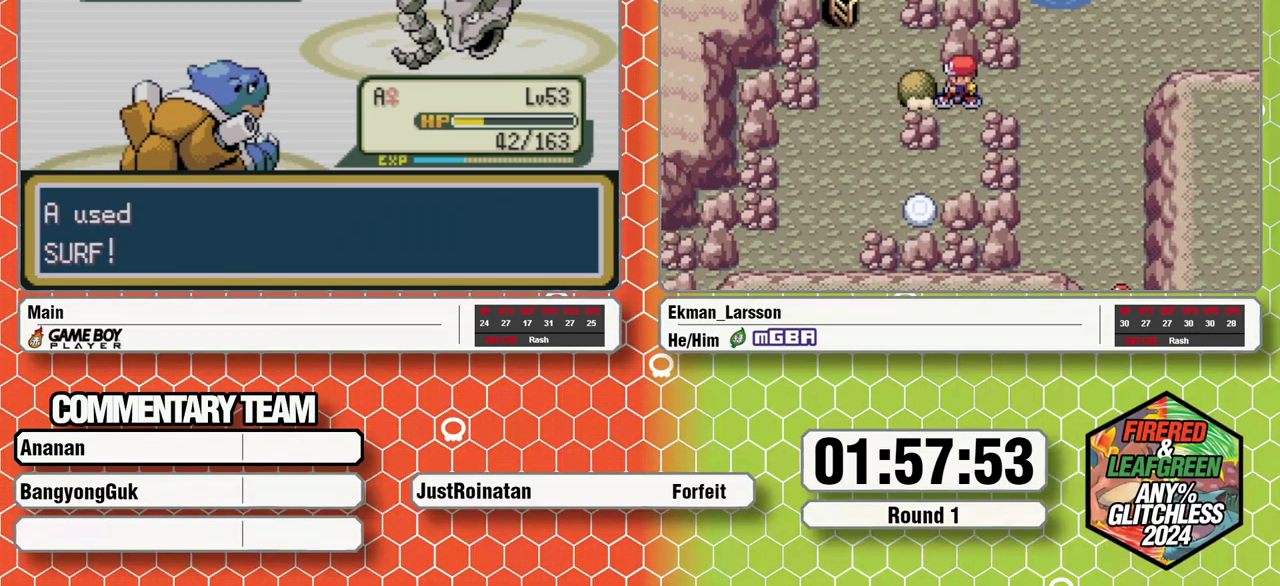
{"buttons": [], "events": []}
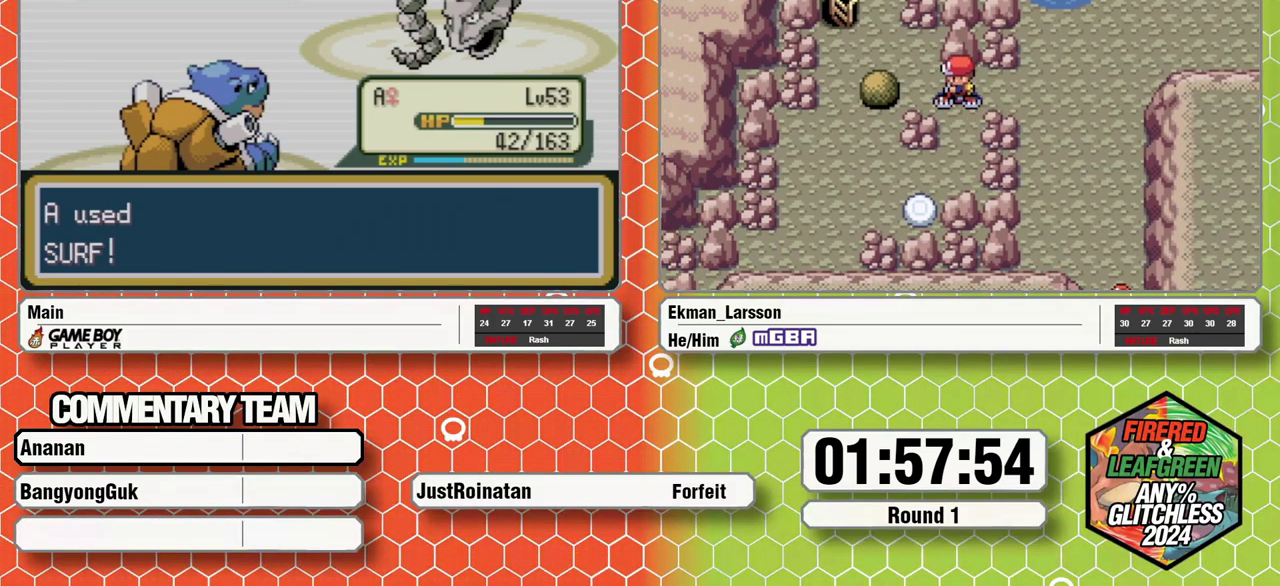
{"buttons": [], "events": []}
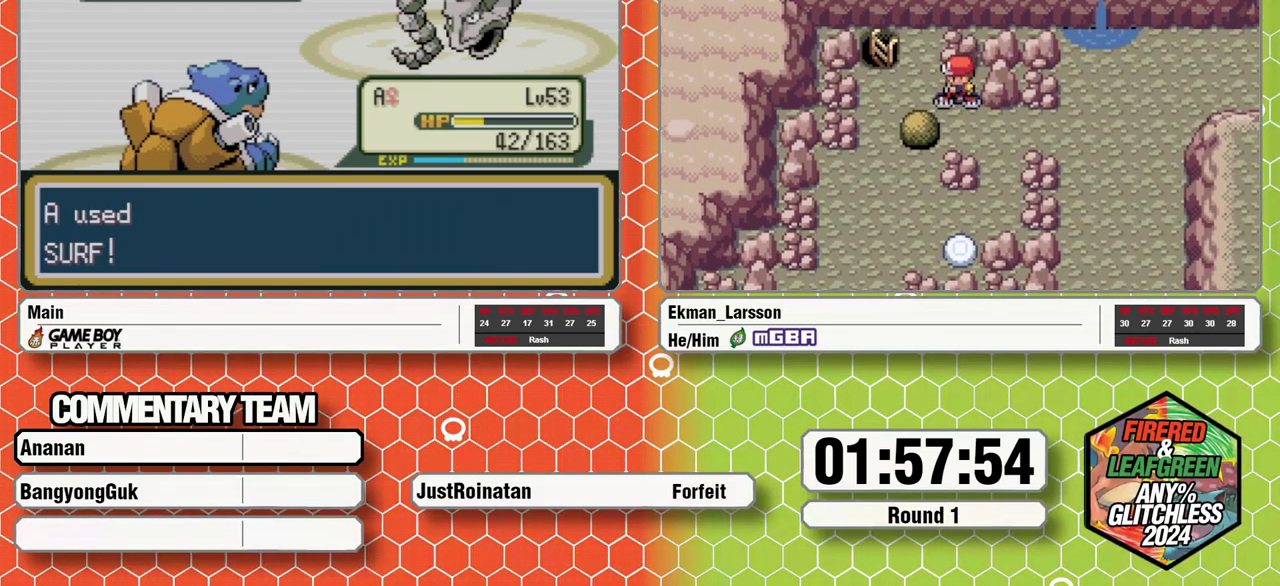
{"buttons": [], "events": []}
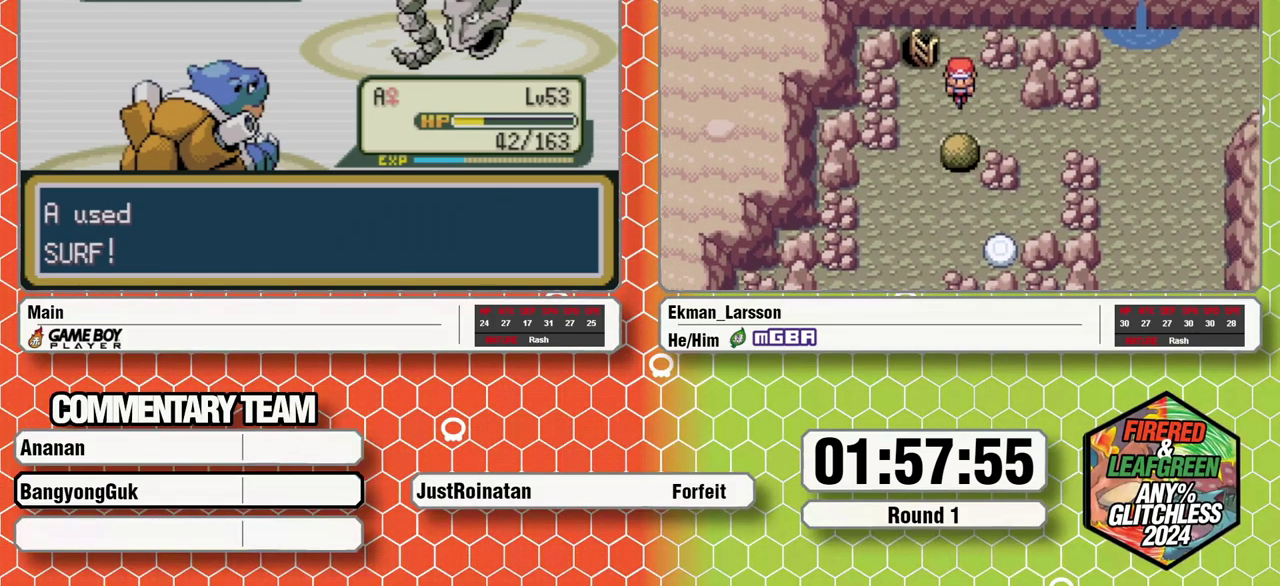
{"buttons": [], "events": []}
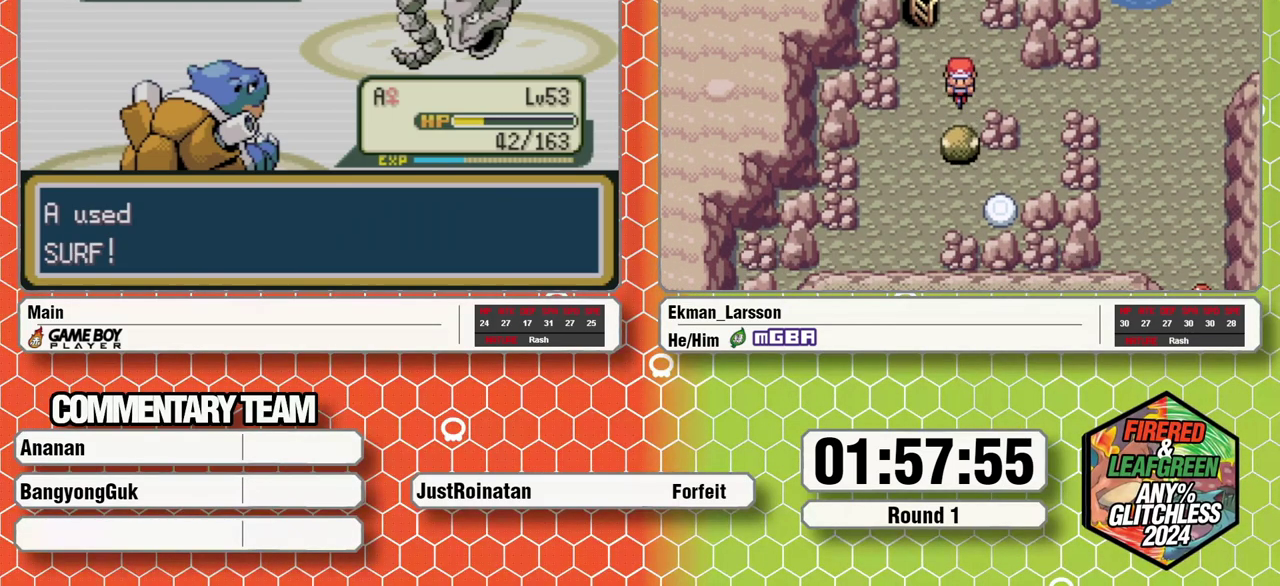
{"buttons": [], "events": []}
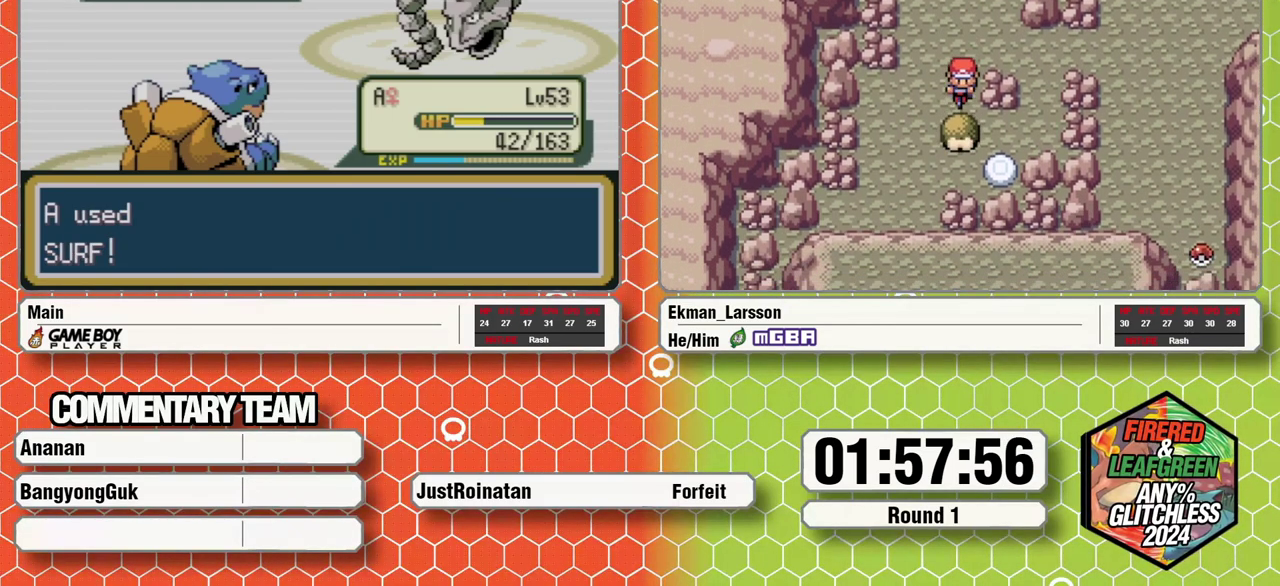
{"buttons": ["A"], "events": [[350, "A", "down"], [417, "A", "up"], [467, "A", "down"]]}
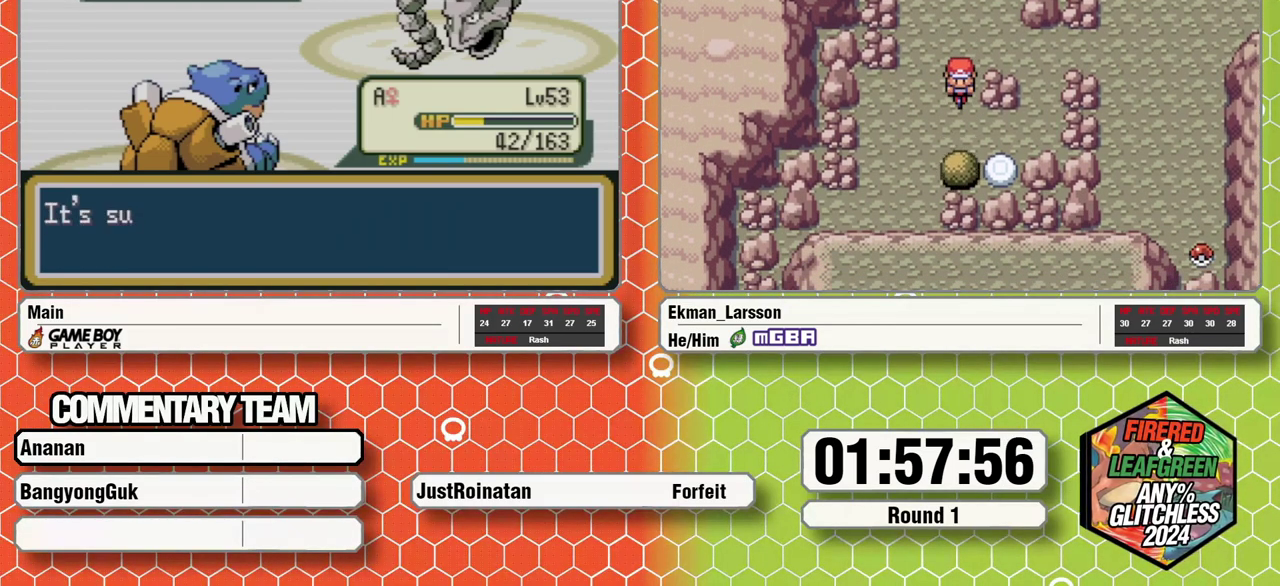
{"buttons": ["B"], "events": [[67, "A", "up"], [133, "A", "down"], [217, "A", "up"], [233, "B", "down"], [333, "B", "up"], [383, "B", "down"], [433, "A", "down"], [433, "B", "up"], [500, "A", "up"], [500, "B", "down"]]}
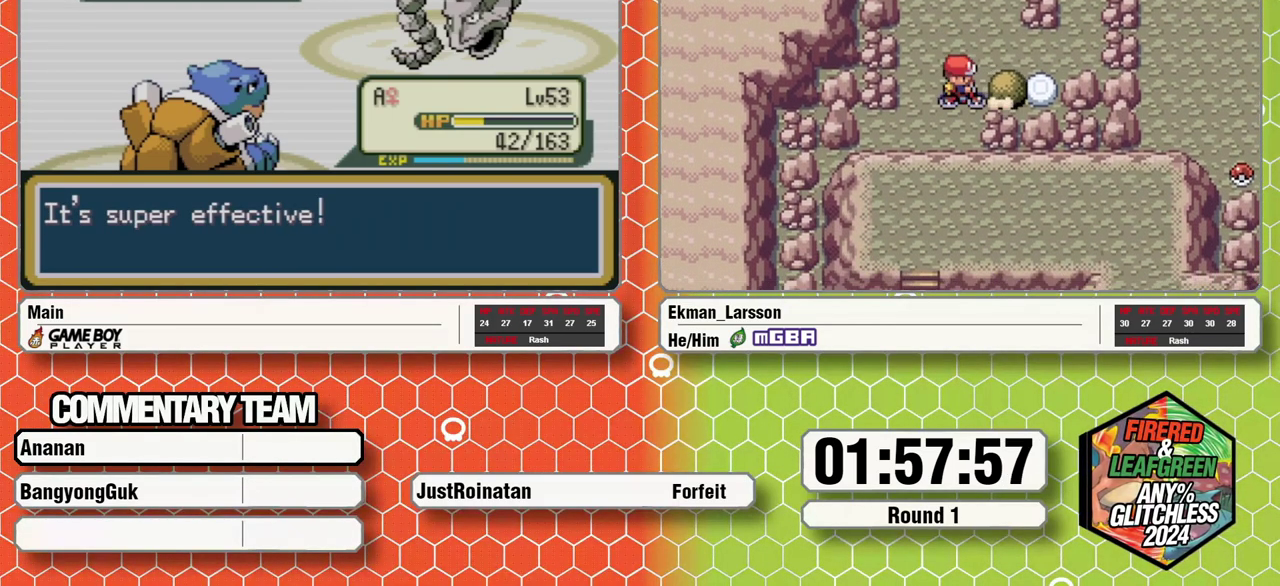
{"buttons": ["A", "B", "L1"], "events": [[50, "A", "down"], [67, "B", "up"], [117, "A", "up"], [117, "B", "down"], [150, "L1", "down"], [183, "B", "up"], [283, "L1", "up"], [350, "L1", "down"], [367, "A", "down"], [367, "B", "down"], [417, "B", "up"], [433, "A", "up"], [433, "L1", "up"], [483, "B", "down"], [483, "L1", "down"], [500, "A", "down"]]}
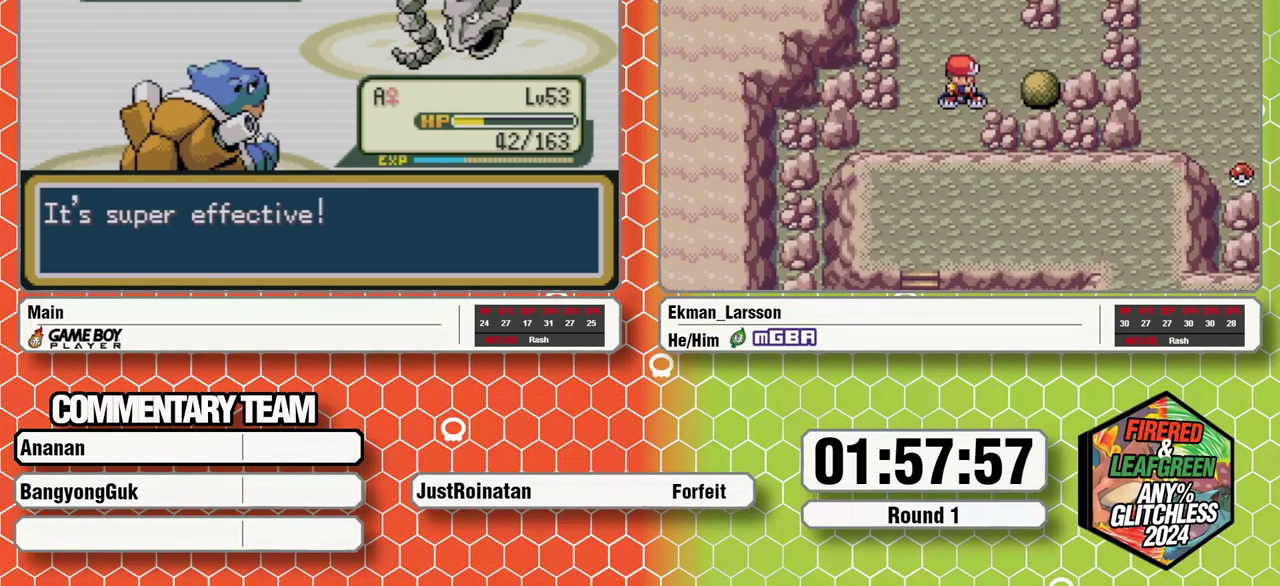
{"buttons": ["L1"], "events": [[50, "B", "up"], [67, "A", "up"], [117, "B", "down"], [183, "B", "up"], [183, "L1", "up"], [250, "B", "down"], [250, "L1", "down"], [300, "A", "down"], [317, "B", "up"], [317, "L1", "up"], [367, "A", "up"], [367, "L1", "down"], [383, "B", "down"], [433, "A", "down"], [433, "B", "up"], [500, "A", "up"]]}
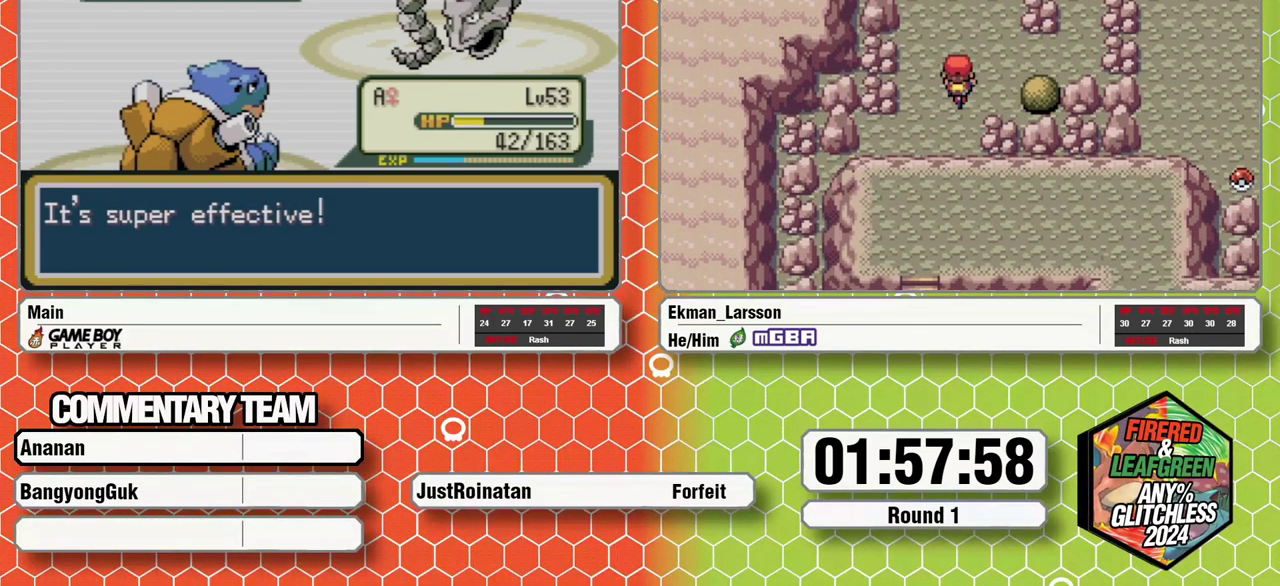
{"buttons": ["B", "L1"], "events": [[150, "B", "down"], [217, "B", "up"], [250, "A", "down"], [317, "A", "up"], [400, "A", "down"], [450, "A", "up"], [450, "B", "down"]]}
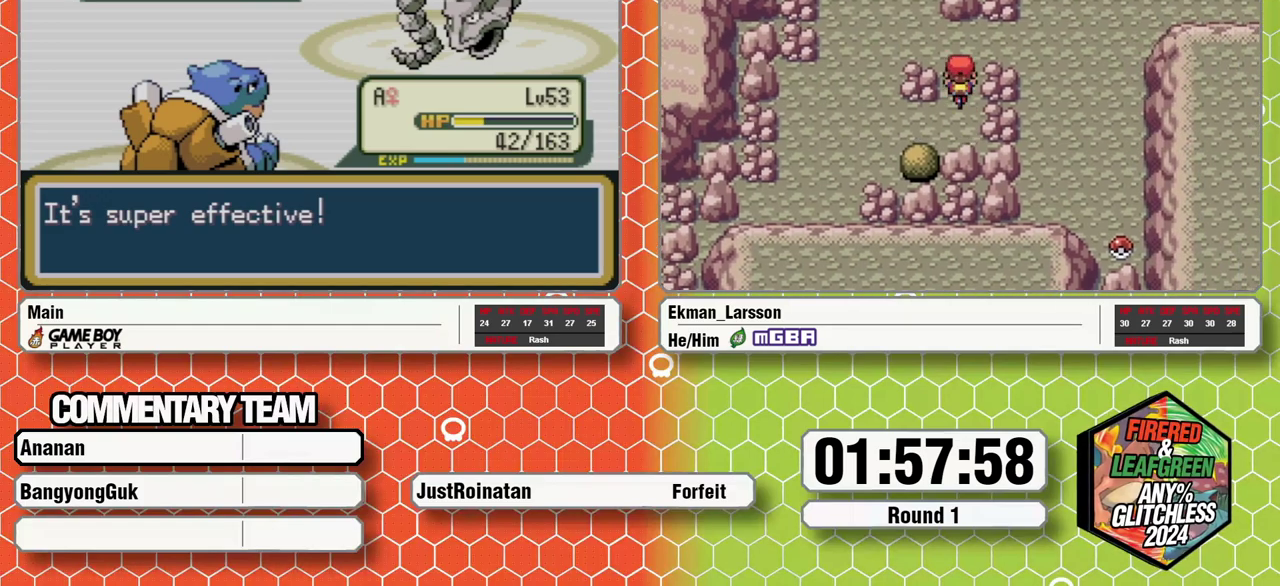
{"buttons": ["A", "B", "L1"], "events": [[17, "B", "up"], [50, "A", "down"], [67, "B", "down"], [100, "A", "up"], [133, "B", "up"], [200, "A", "down"], [250, "A", "up"], [317, "A", "down"], [350, "B", "down"], [400, "A", "up"], [417, "B", "up"], [467, "A", "down"], [500, "B", "down"]]}
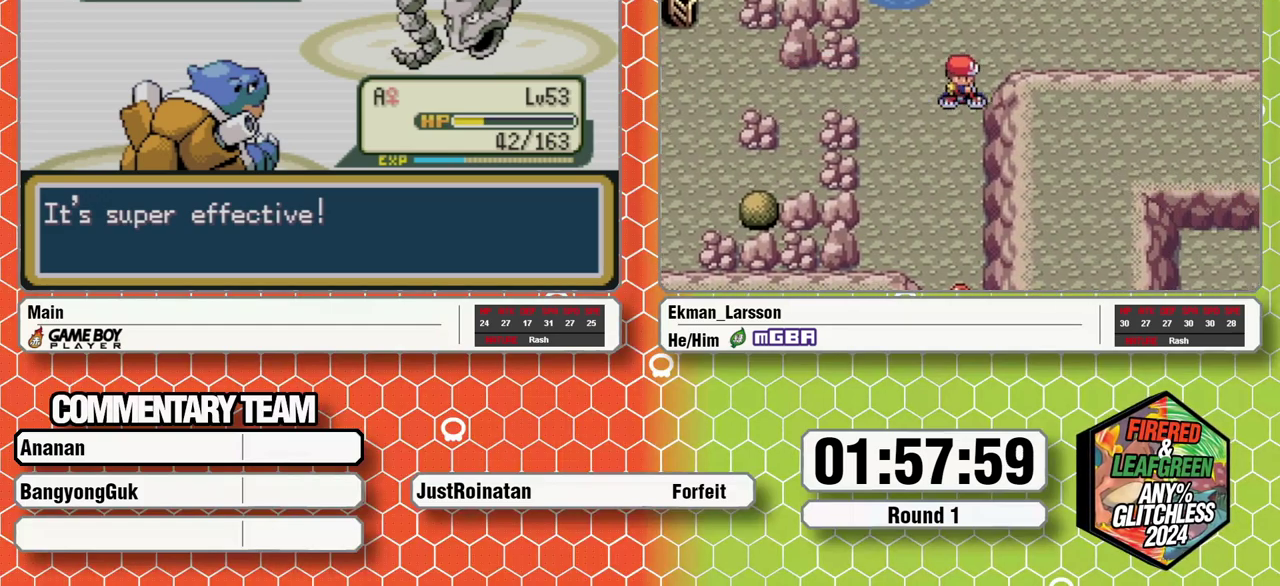
{"buttons": ["L1"], "events": [[33, "A", "up"], [50, "B", "up"], [117, "A", "down"], [117, "B", "down"], [150, "A", "up"], [217, "B", "up"], [233, "A", "down"], [250, "B", "down"], [317, "A", "up"], [333, "B", "up"], [383, "A", "down"], [417, "B", "down"], [433, "A", "up"], [483, "B", "up"]]}
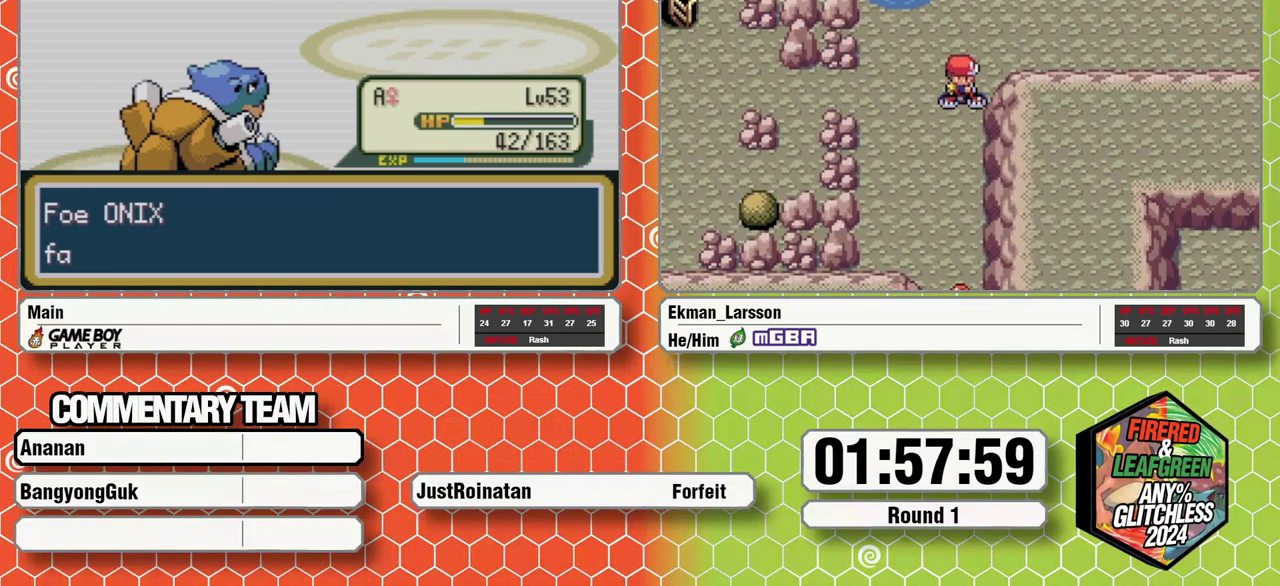
{"buttons": [], "events": [[17, "A", "down"], [17, "B", "down"], [67, "A", "up"], [117, "B", "up"], [117, "L1", "up"], [183, "A", "down"], [183, "B", "down"], [183, "L1", "down"], [233, "A", "up"], [233, "B", "up"], [233, "L1", "up"], [300, "A", "down"], [300, "B", "down"], [300, "L1", "down"], [350, "A", "up"], [367, "B", "up"], [400, "L1", "up"], [433, "A", "down"], [433, "B", "down"], [433, "L1", "down"], [500, "A", "up"], [500, "B", "up"], [500, "L1", "up"]]}
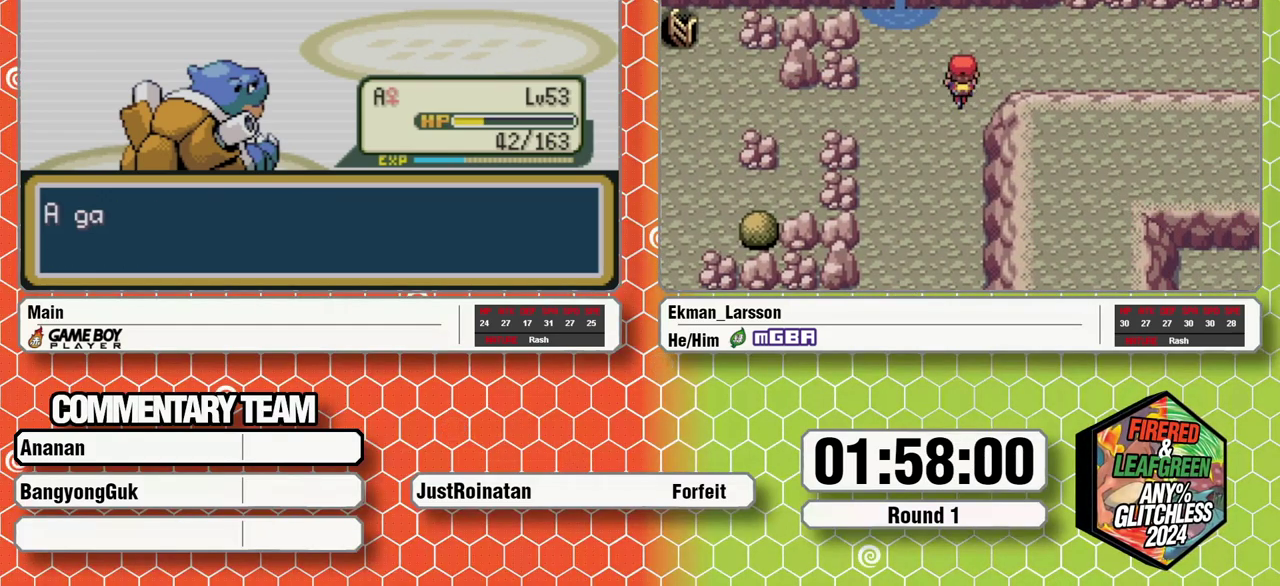
{"buttons": ["A", "B", "L1"], "events": [[67, "A", "down"], [67, "B", "down"], [67, "L1", "down"], [117, "A", "up"], [117, "B", "up"], [200, "B", "down"], [217, "A", "down"], [283, "A", "up"], [283, "B", "up"], [333, "B", "down"], [400, "B", "up"], [433, "L1", "up"], [483, "B", "down"], [483, "L1", "down"], [500, "A", "down"]]}
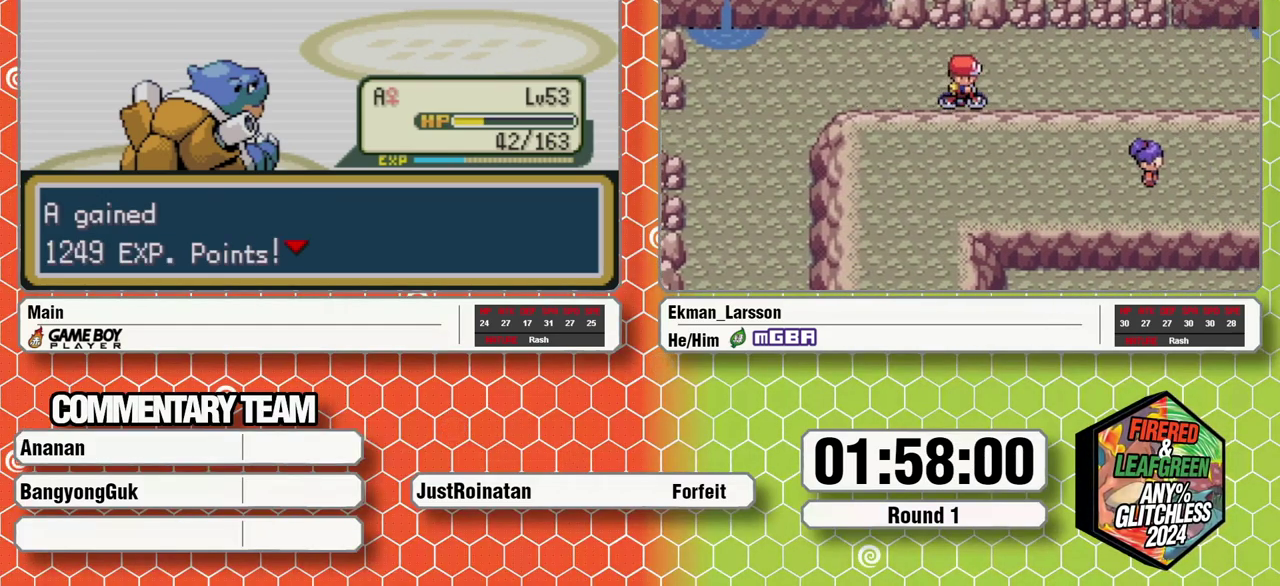
{"buttons": [], "events": [[67, "A", "up"], [67, "B", "up"], [83, "L1", "up"], [117, "L1", "down"], [133, "B", "down"], [167, "A", "down"], [183, "B", "up"], [217, "A", "up"], [217, "L1", "up"], [267, "B", "down"], [267, "L1", "down"], [283, "A", "down"], [317, "A", "up"], [317, "B", "up"], [317, "L1", "up"], [383, "B", "down"], [383, "L1", "down"], [433, "A", "down"], [483, "A", "up"], [483, "B", "up"], [483, "L1", "up"]]}
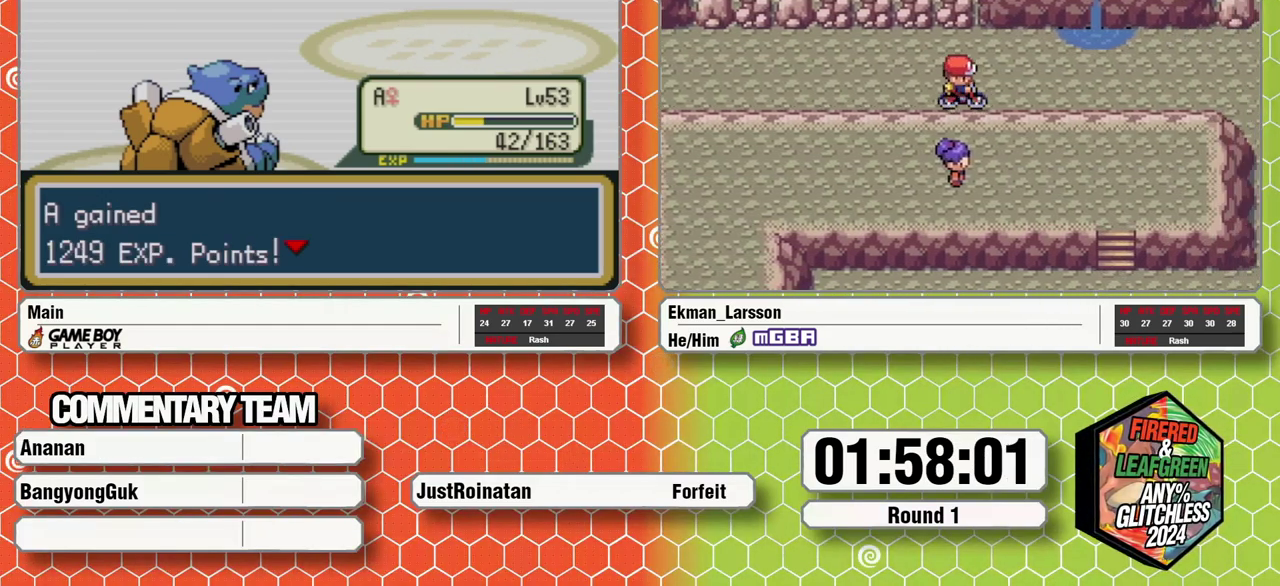
{"buttons": ["B", "L1"], "events": [[17, "B", "down"], [17, "L1", "down"], [67, "A", "down"], [67, "L1", "up"], [83, "B", "up"], [133, "A", "up"], [150, "B", "down"], [150, "L1", "down"], [217, "A", "down"], [217, "B", "up"], [217, "L1", "up"], [267, "L1", "down"], [300, "A", "up"], [300, "B", "down"], [367, "A", "down"], [367, "B", "up"], [367, "L1", "up"], [433, "A", "up"], [433, "B", "down"], [433, "L1", "down"]]}
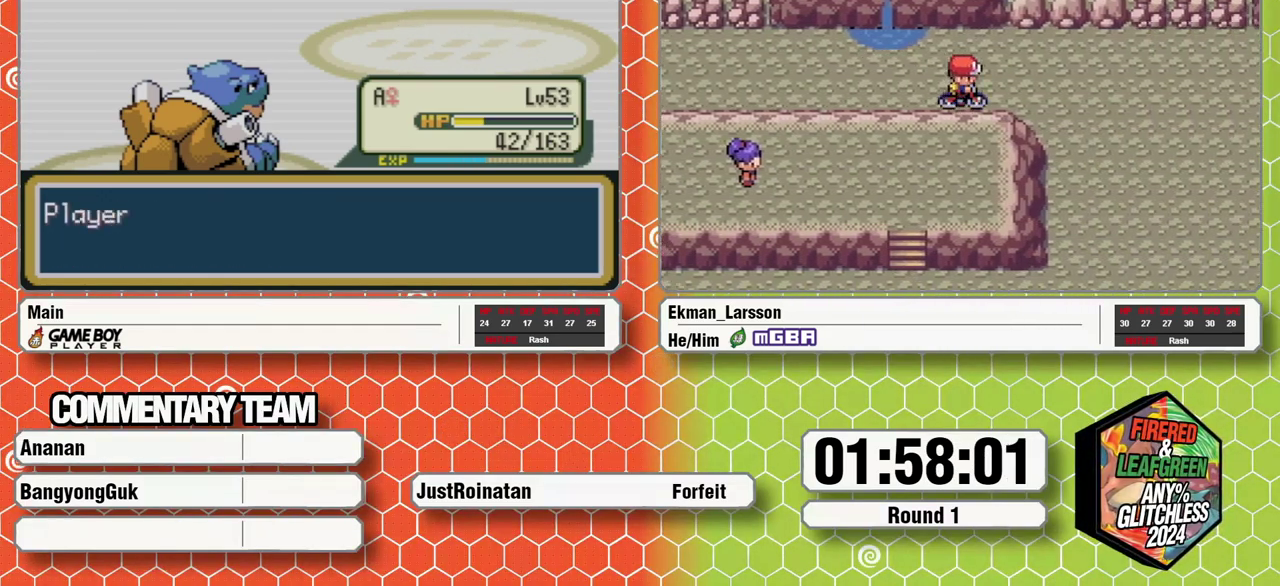
{"buttons": ["A", "B", "L1"], "events": [[17, "A", "down"], [67, "A", "up"], [133, "B", "up"], [150, "A", "down"], [183, "B", "down"], [217, "A", "up"], [250, "B", "up"], [267, "L1", "up"], [317, "A", "down"], [383, "A", "up"], [433, "A", "down"], [467, "B", "down"], [467, "L1", "down"]]}
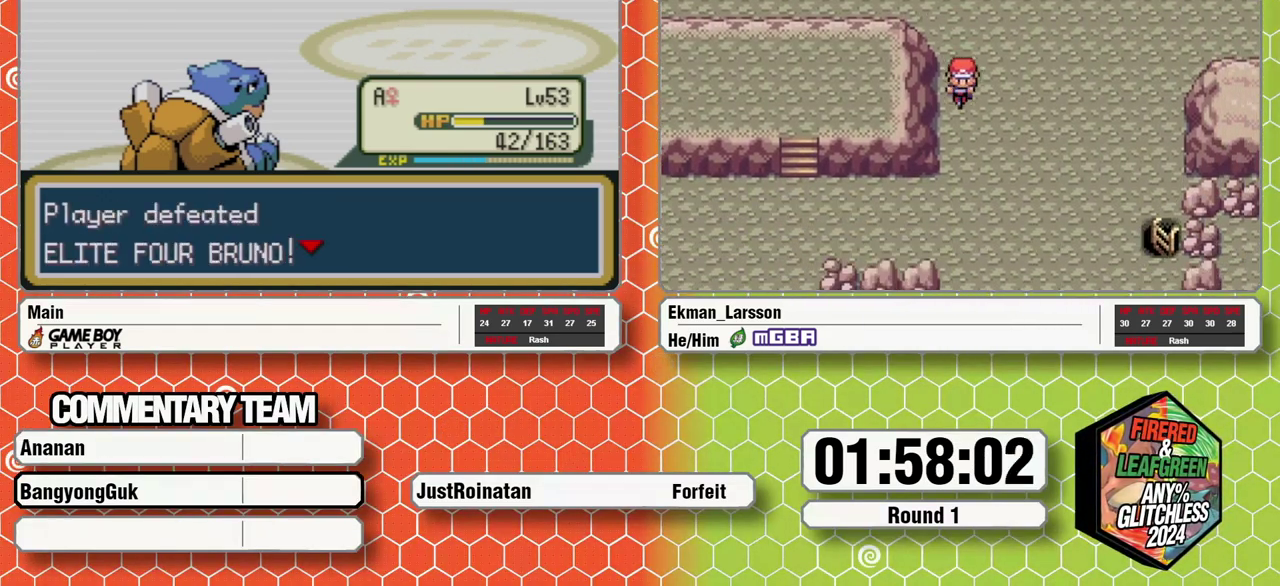
{"buttons": ["B", "L1"], "events": [[17, "A", "up"], [17, "B", "up"], [50, "L1", "up"], [100, "A", "down"], [100, "B", "down"], [100, "L1", "down"], [150, "A", "up"], [150, "B", "up"], [150, "L1", "up"], [217, "B", "down"], [233, "A", "down"], [233, "L1", "down"], [283, "B", "up"], [283, "L1", "up"], [300, "A", "up"], [350, "B", "down"], [350, "L1", "down"], [367, "A", "down"], [433, "A", "up"], [433, "B", "up"], [433, "L1", "up"], [500, "B", "down"], [500, "L1", "down"]]}